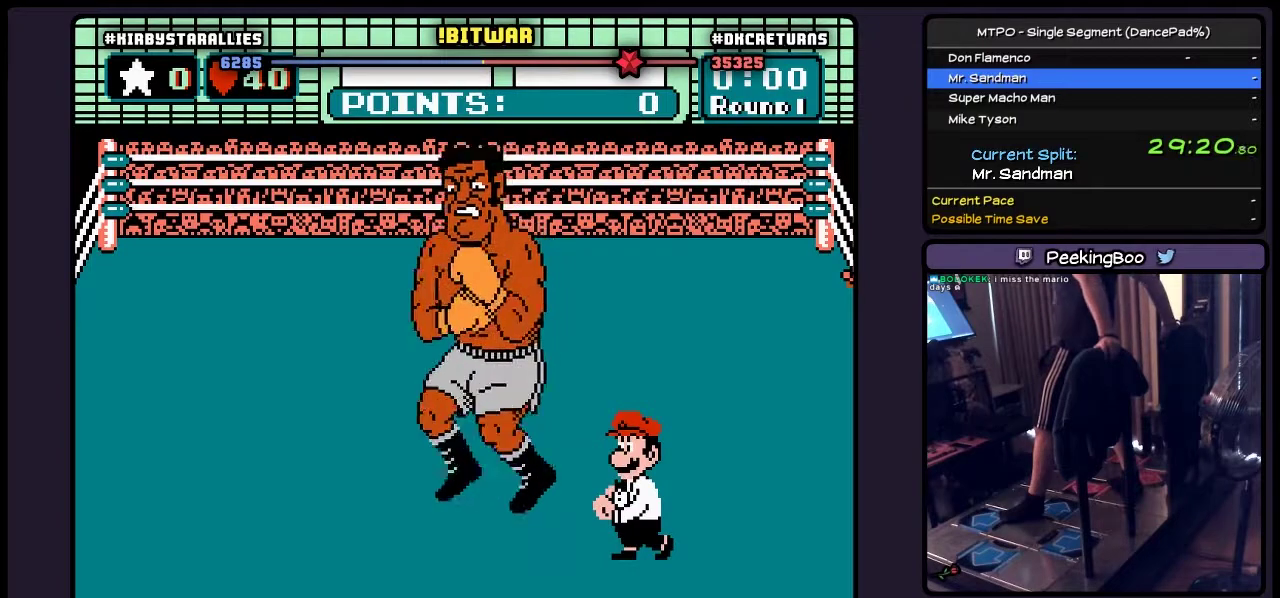
Gameplay with a controller (Nintendo layout); each line is a JSON object with the inputs held at the frame after it. "events" lists button and stick changes between this image and that frame as [ms after this image, input, new state], when the widget could be followed in between. Not read: L3 R3 SELECT START.
{"buttons": [], "events": []}
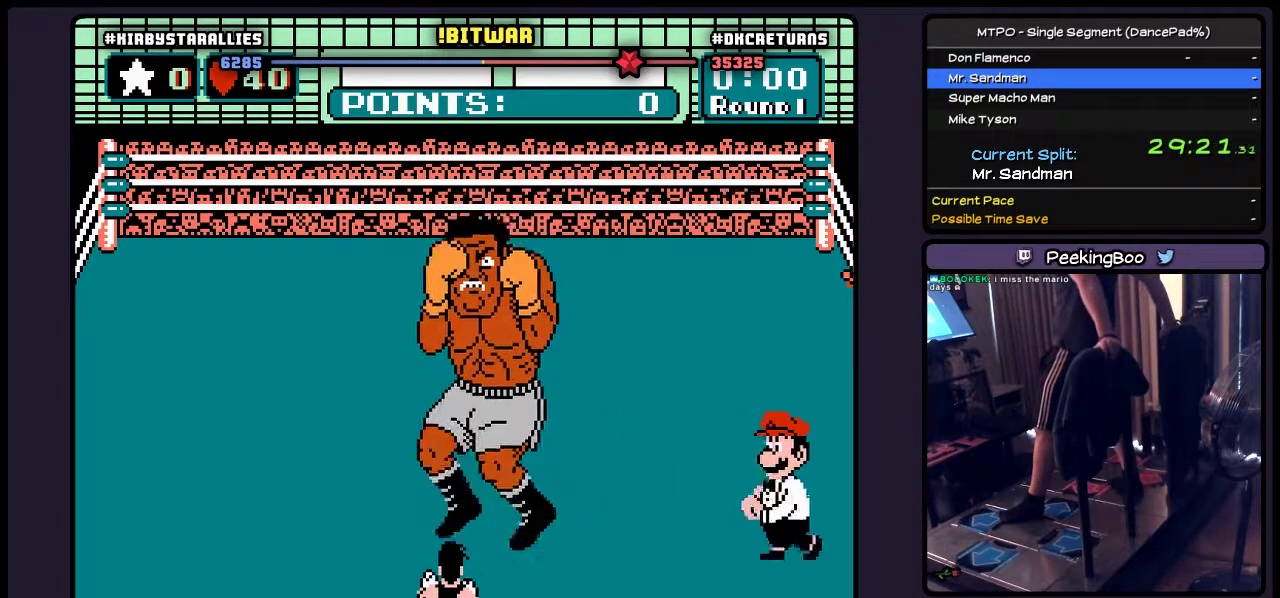
{"buttons": [], "events": []}
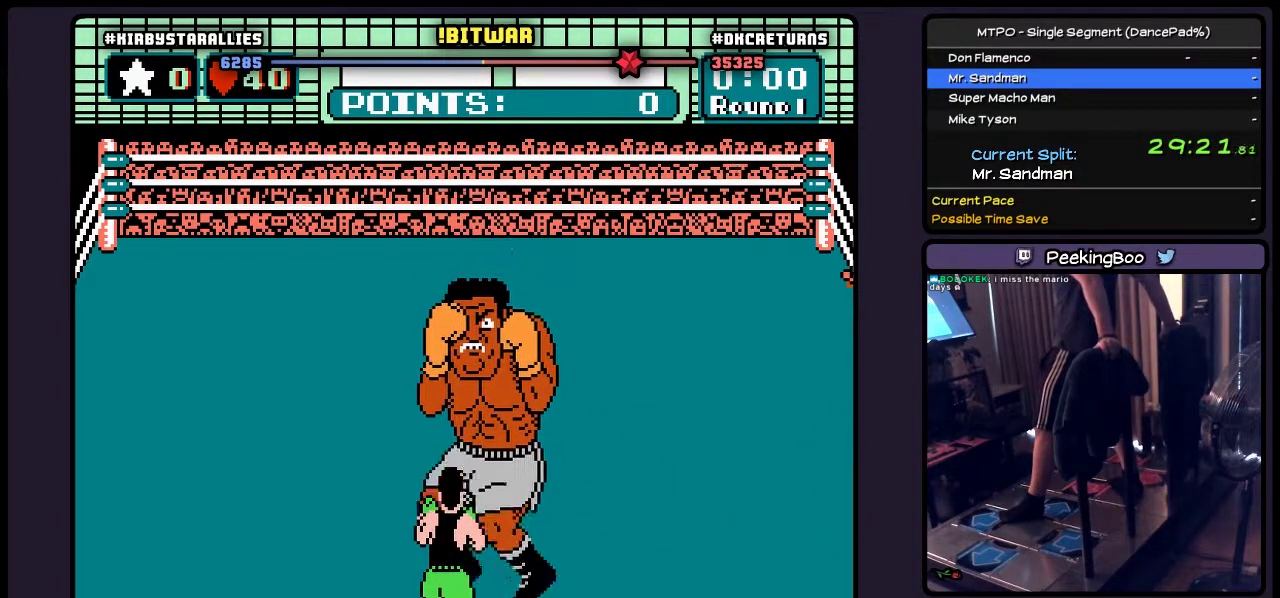
{"buttons": [], "events": []}
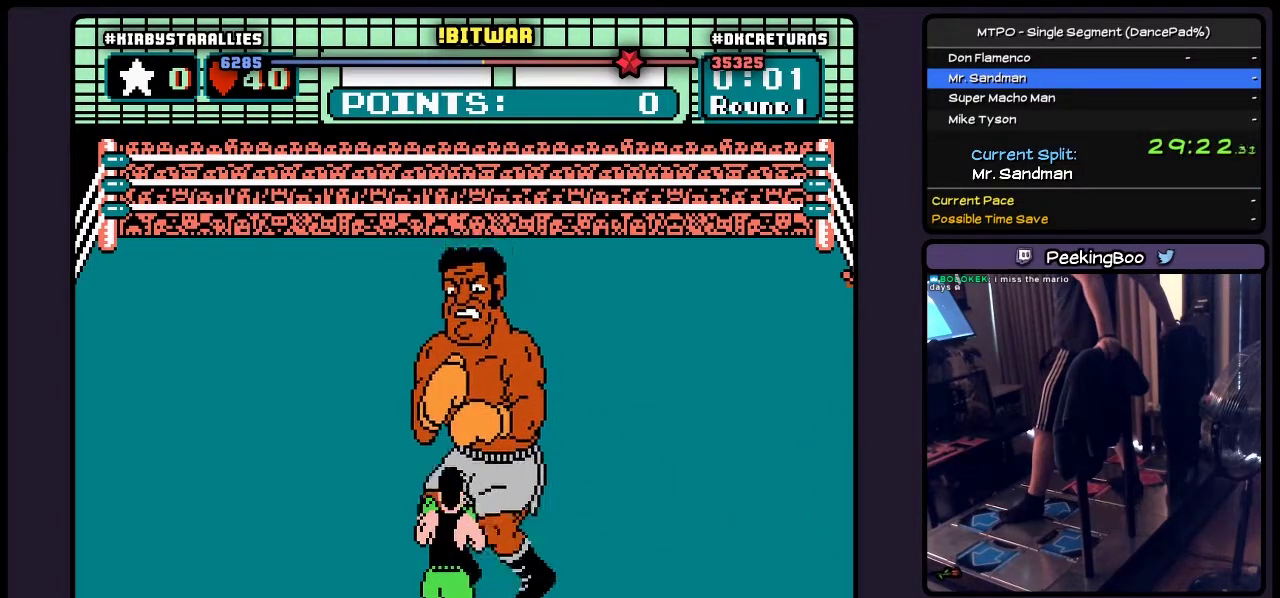
{"buttons": [], "events": []}
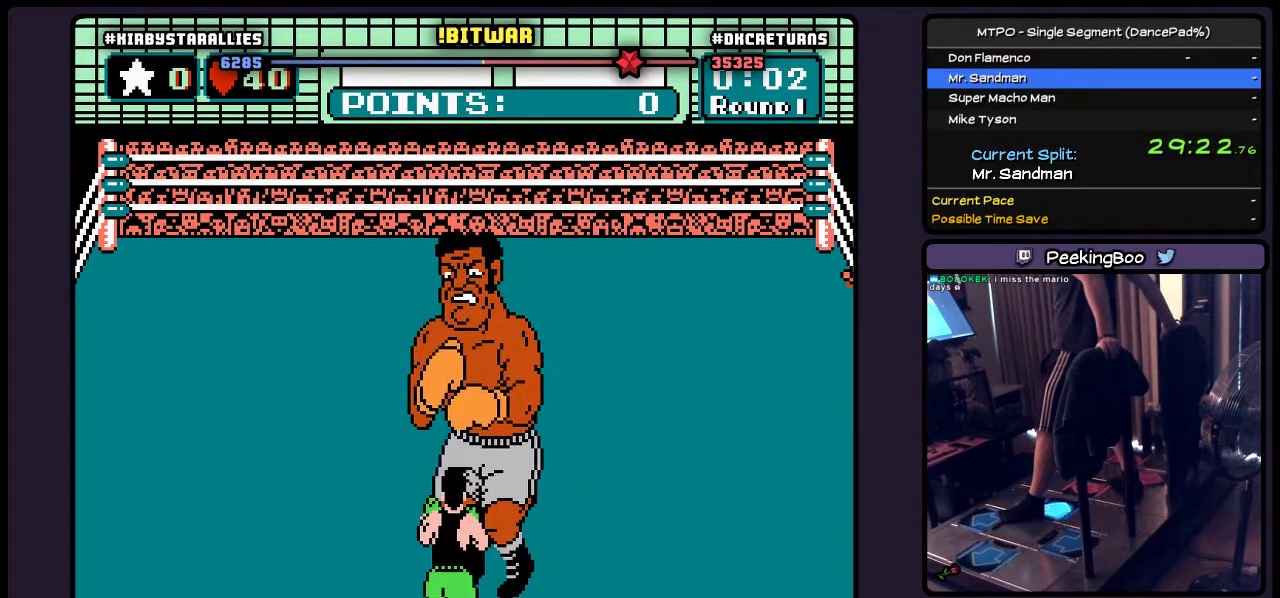
{"buttons": ["DPAD_RIGHT"], "events": [[67, "DPAD_RIGHT", "down"]]}
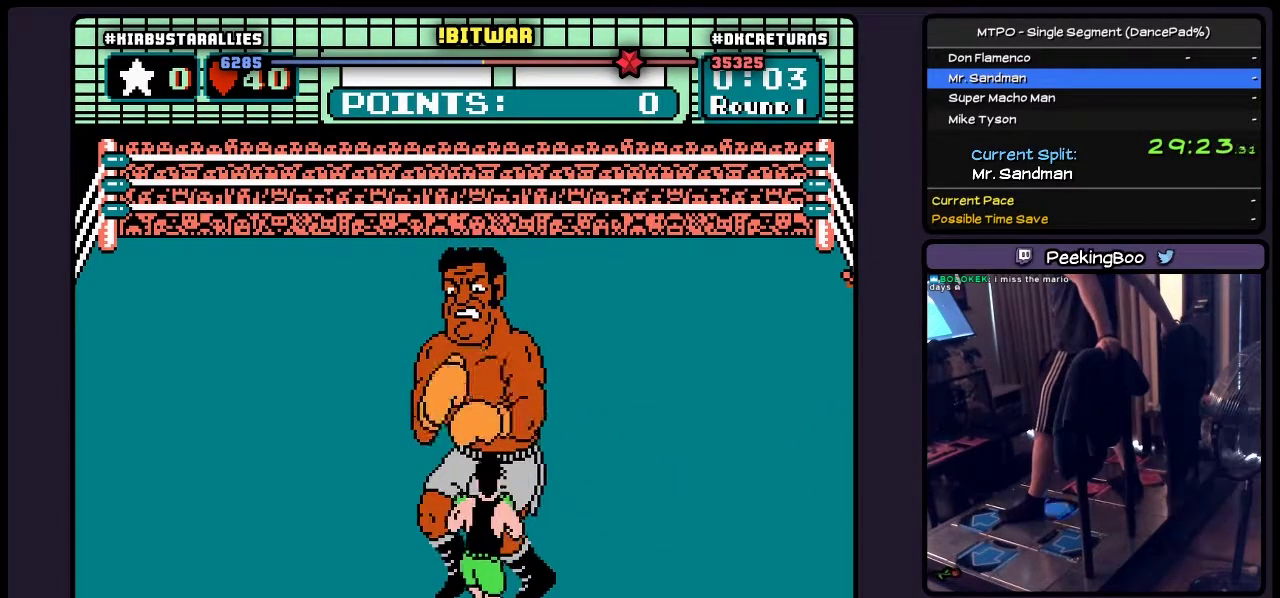
{"buttons": ["DPAD_RIGHT"], "events": [[17, "DPAD_RIGHT", "up"], [183, "DPAD_RIGHT", "down"]]}
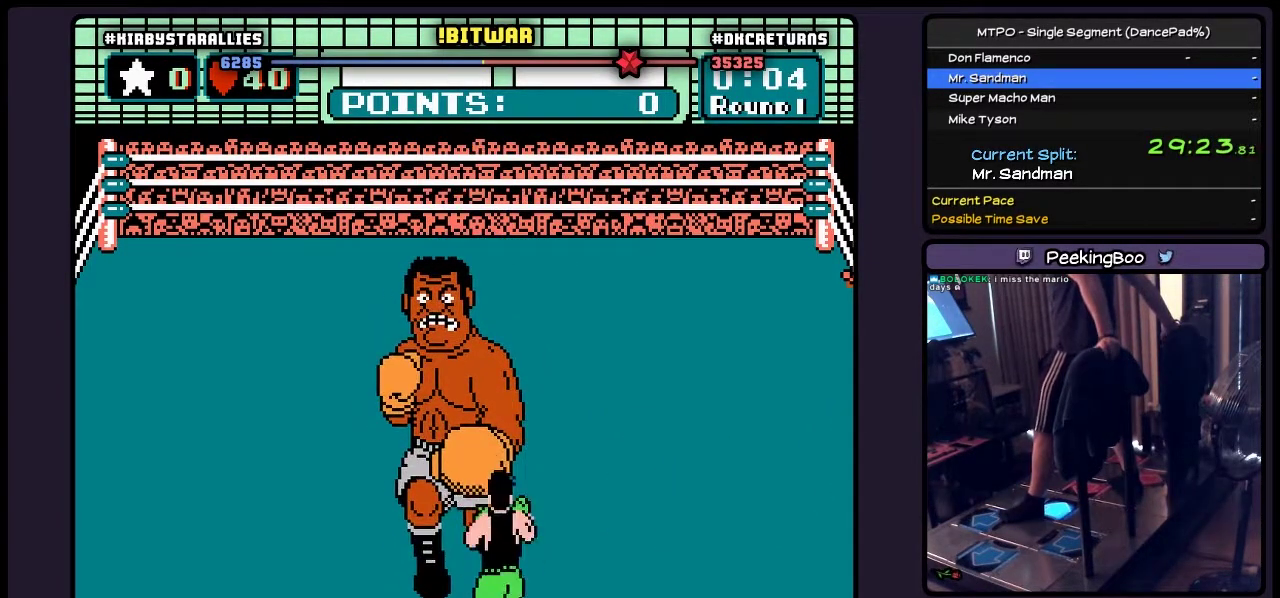
{"buttons": ["A", "DPAD_UP"], "events": [[100, "DPAD_RIGHT", "up"], [267, "DPAD_UP", "down"], [350, "A", "down"]]}
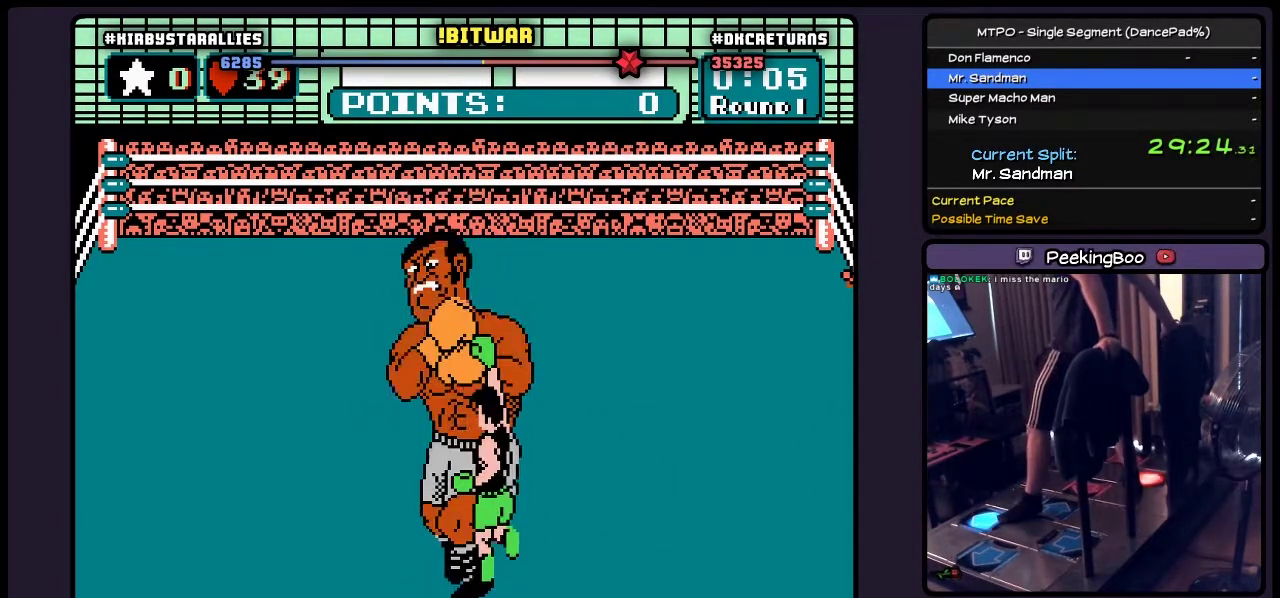
{"buttons": [], "events": [[267, "A", "up"], [433, "DPAD_UP", "up"]]}
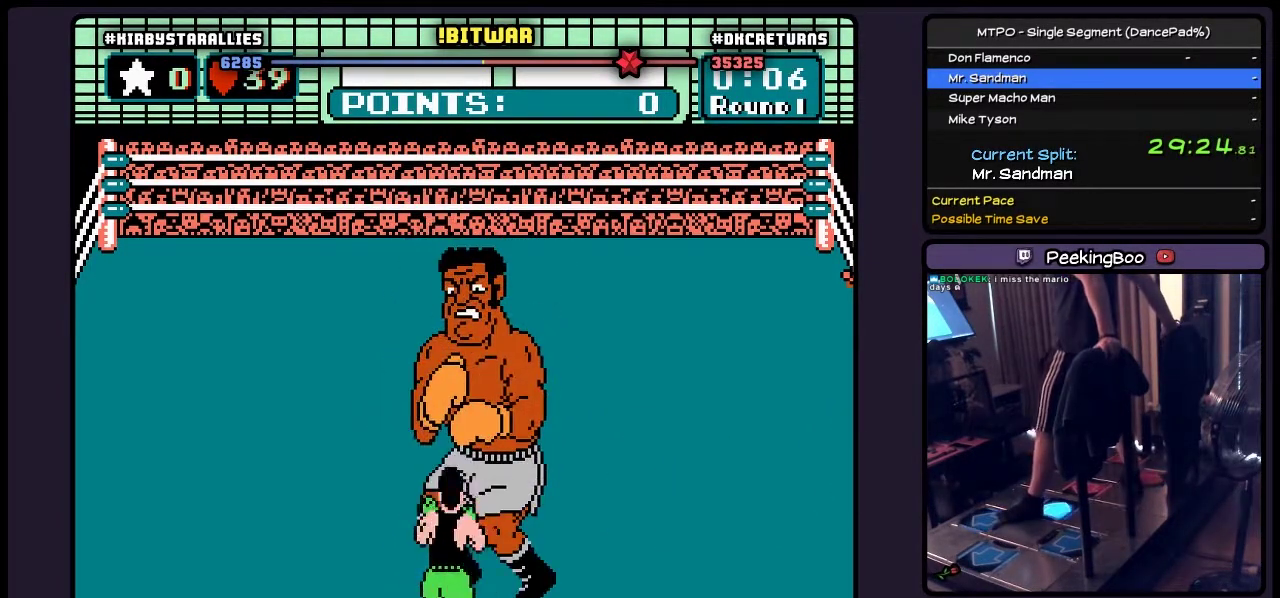
{"buttons": [], "events": [[150, "DPAD_RIGHT", "down"], [400, "DPAD_RIGHT", "up"]]}
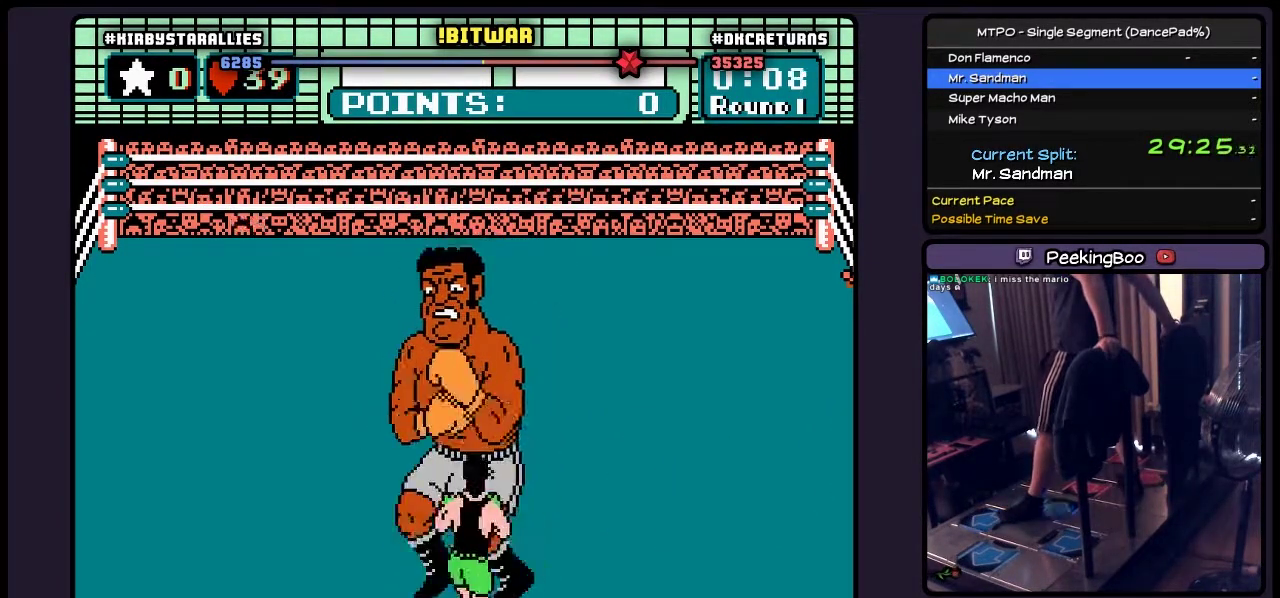
{"buttons": ["DPAD_RIGHT"], "events": [[100, "DPAD_RIGHT", "down"]]}
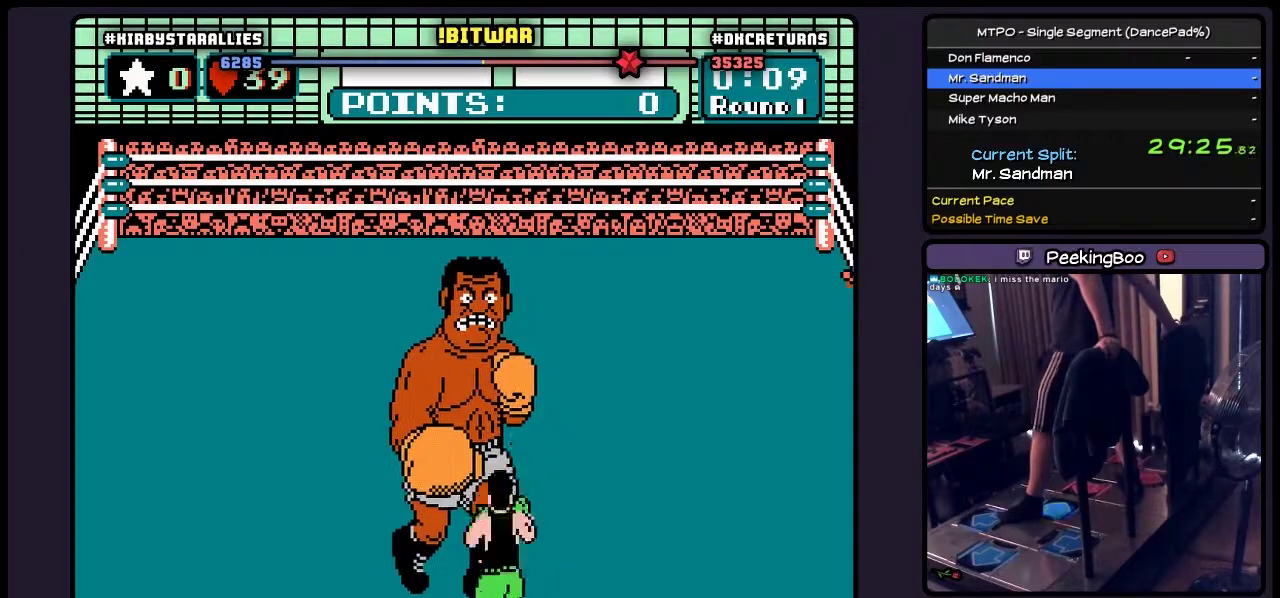
{"buttons": ["A", "DPAD_UP"], "events": [[17, "DPAD_RIGHT", "up"], [183, "DPAD_UP", "down"], [317, "A", "down"]]}
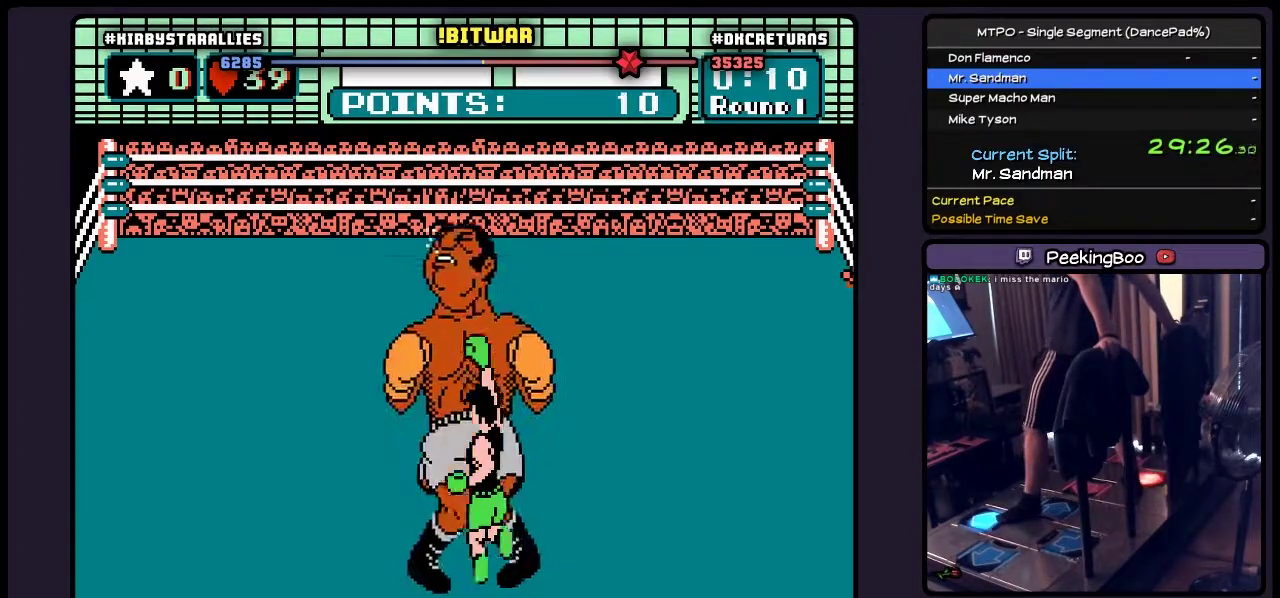
{"buttons": ["DPAD_UP"], "events": [[350, "A", "up"]]}
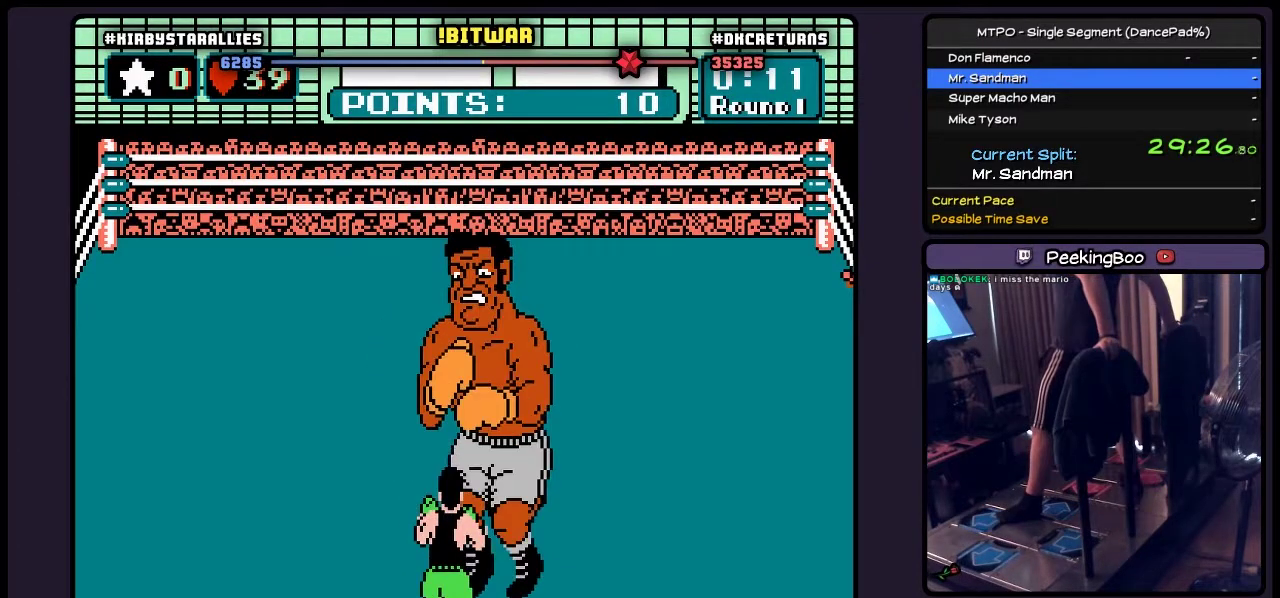
{"buttons": ["DPAD_RIGHT"], "events": [[67, "DPAD_UP", "up"], [350, "DPAD_RIGHT", "down"]]}
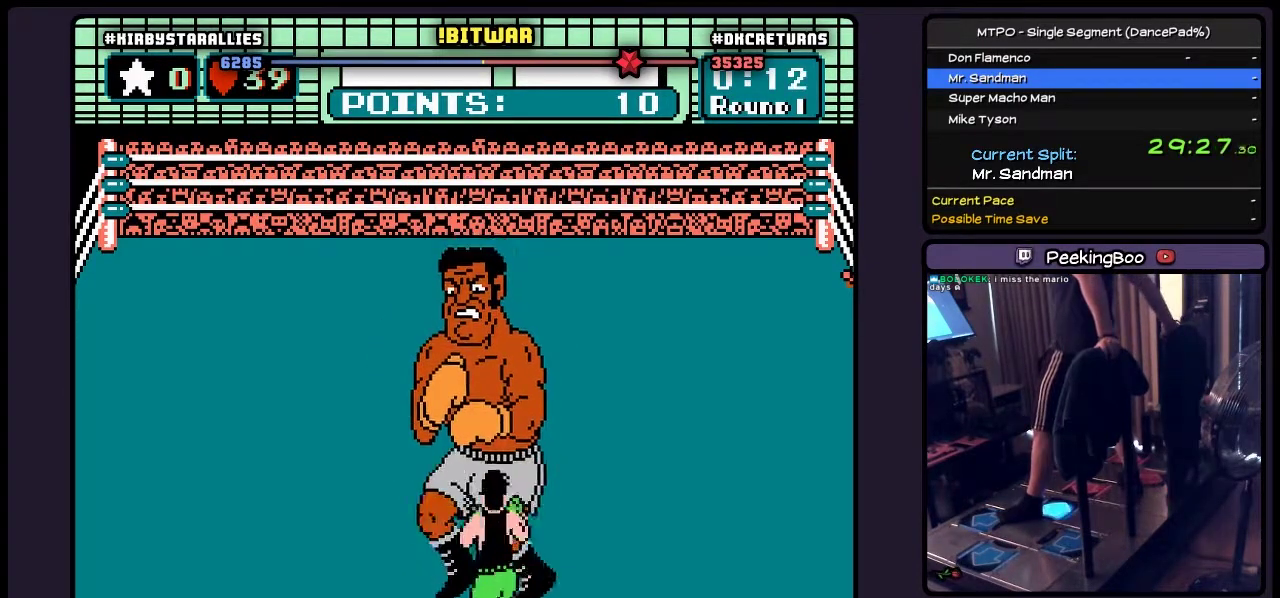
{"buttons": [], "events": [[483, "DPAD_RIGHT", "up"]]}
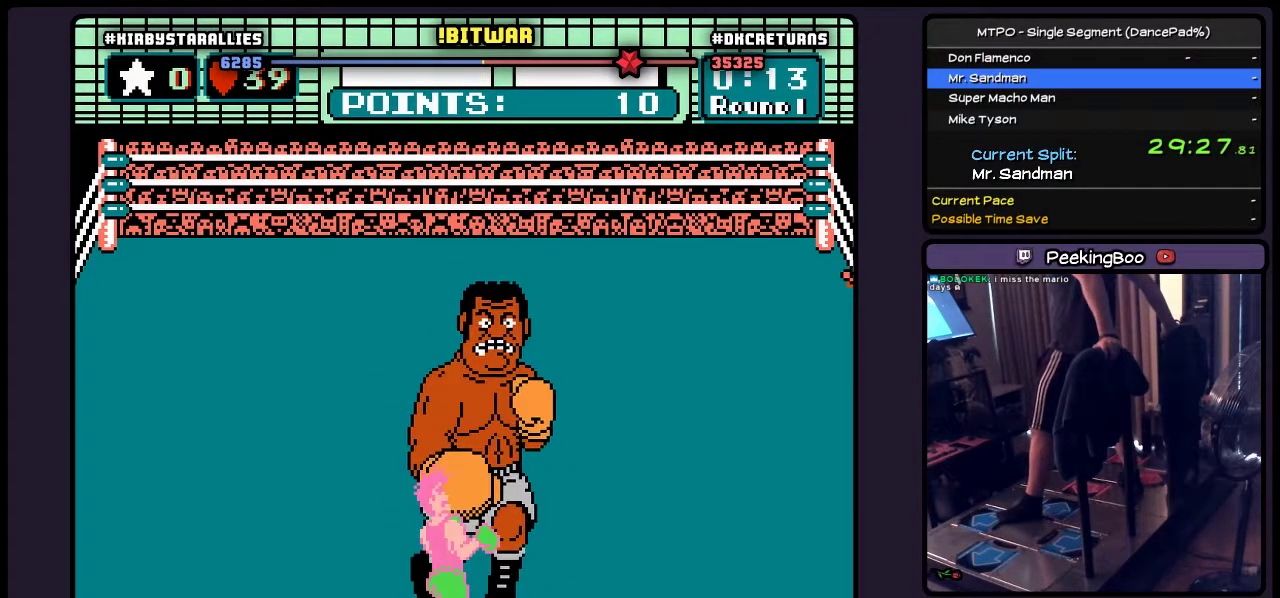
{"buttons": [], "events": []}
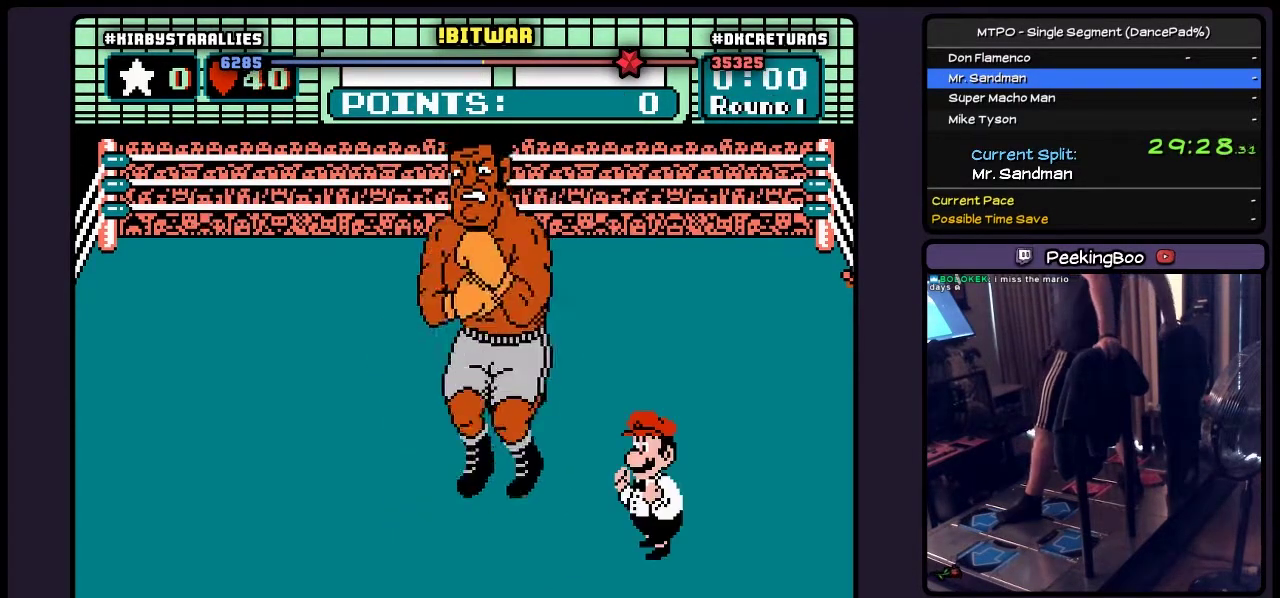
{"buttons": [], "events": []}
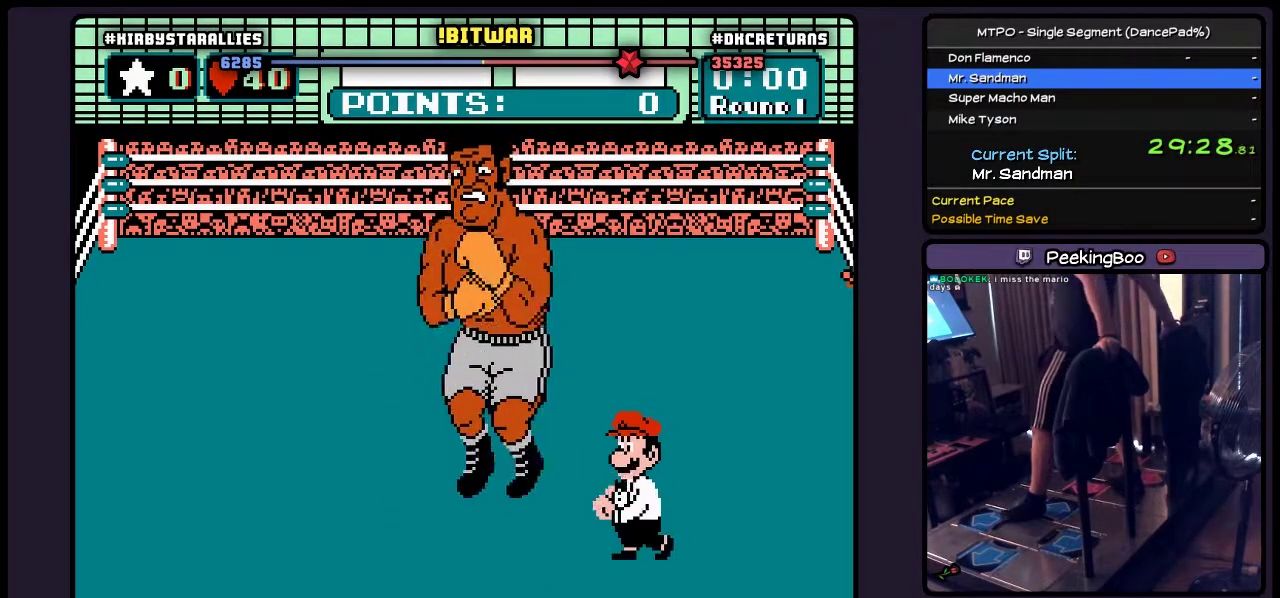
{"buttons": [], "events": []}
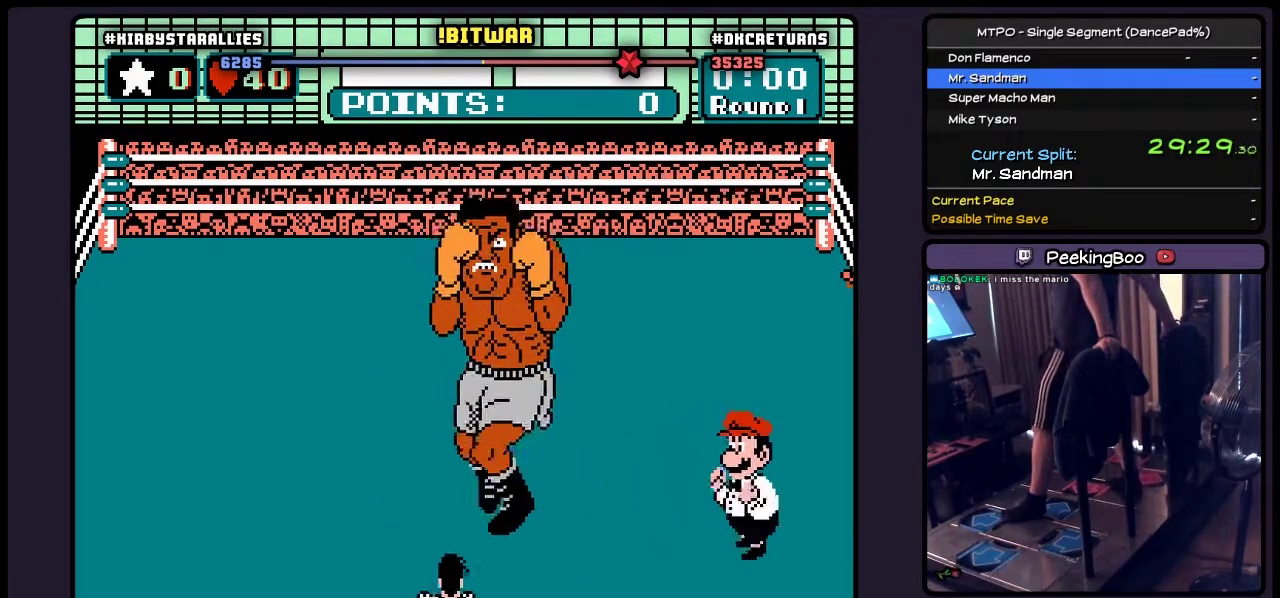
{"buttons": [], "events": []}
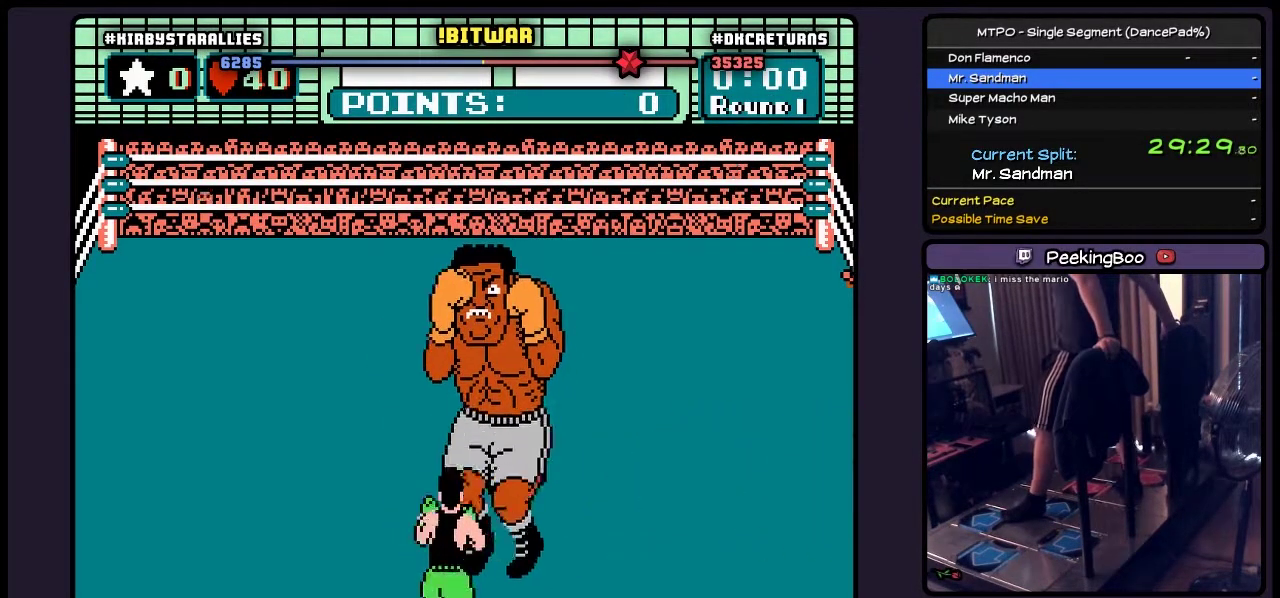
{"buttons": [], "events": []}
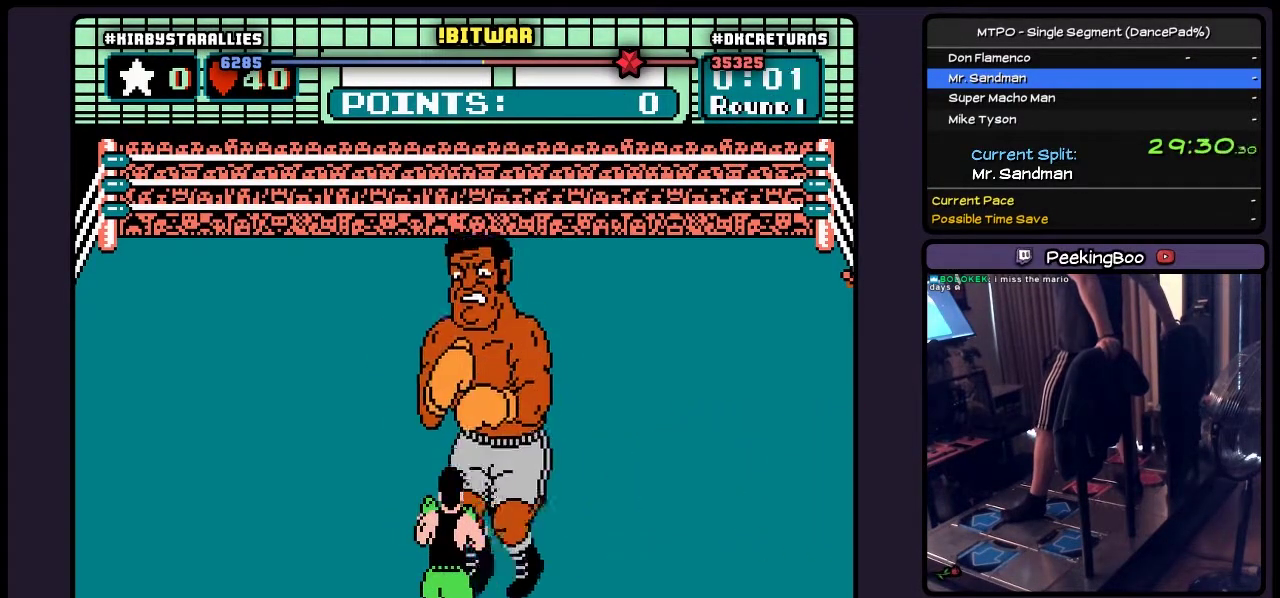
{"buttons": [], "events": []}
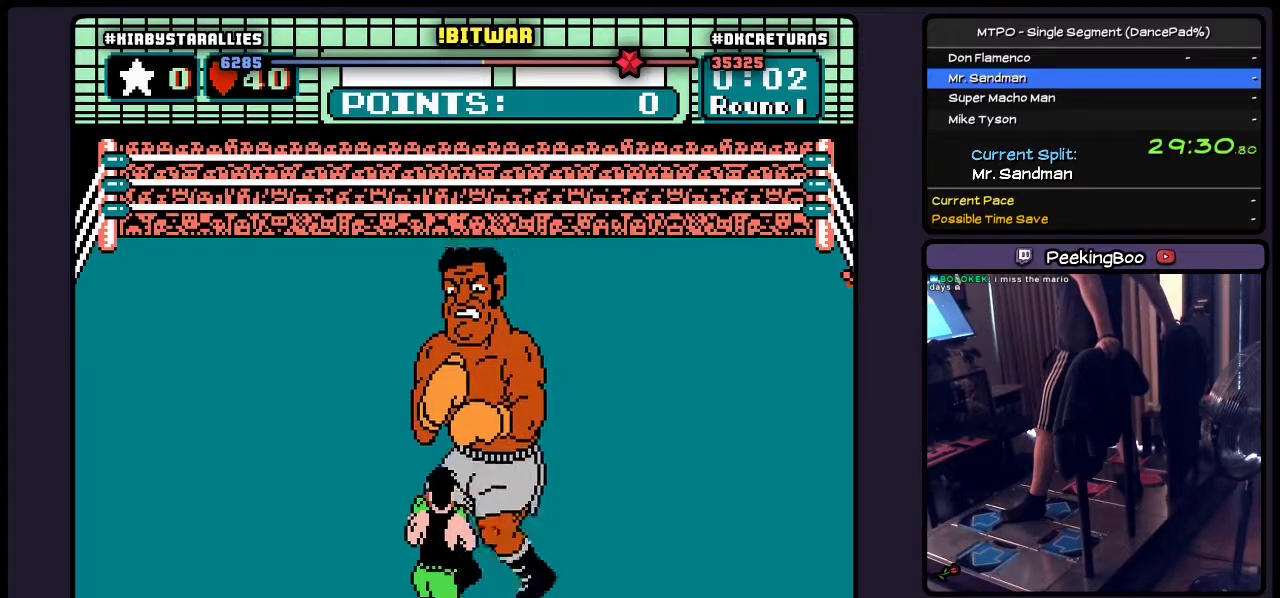
{"buttons": [], "events": []}
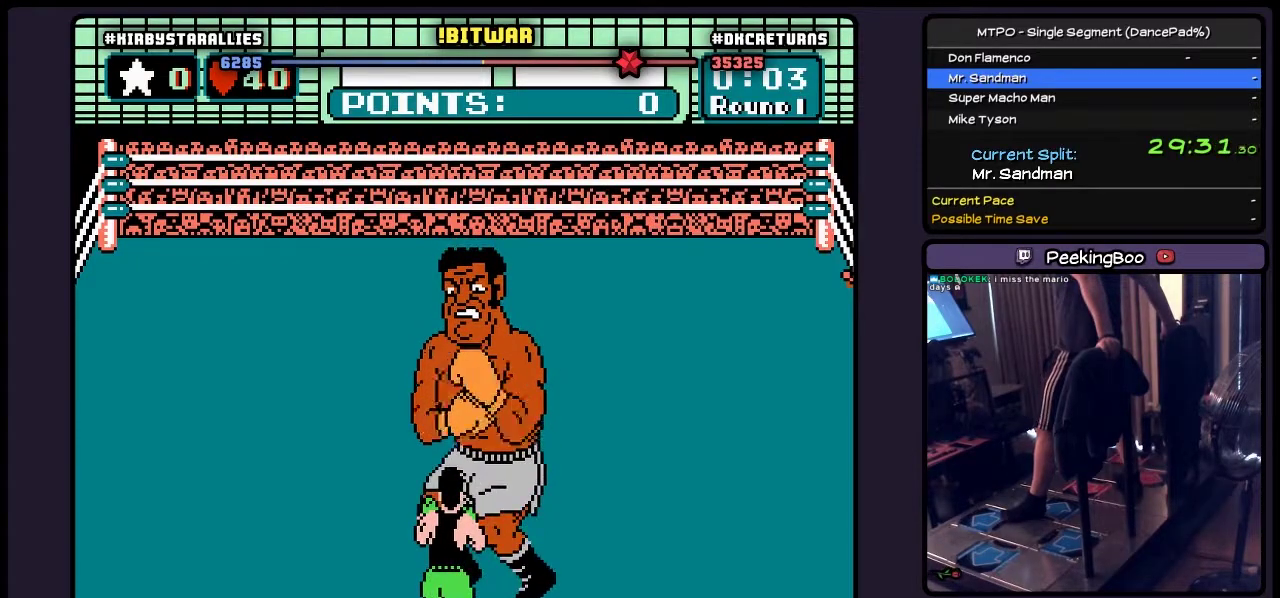
{"buttons": ["DPAD_RIGHT"], "events": [[67, "DPAD_RIGHT", "down"]]}
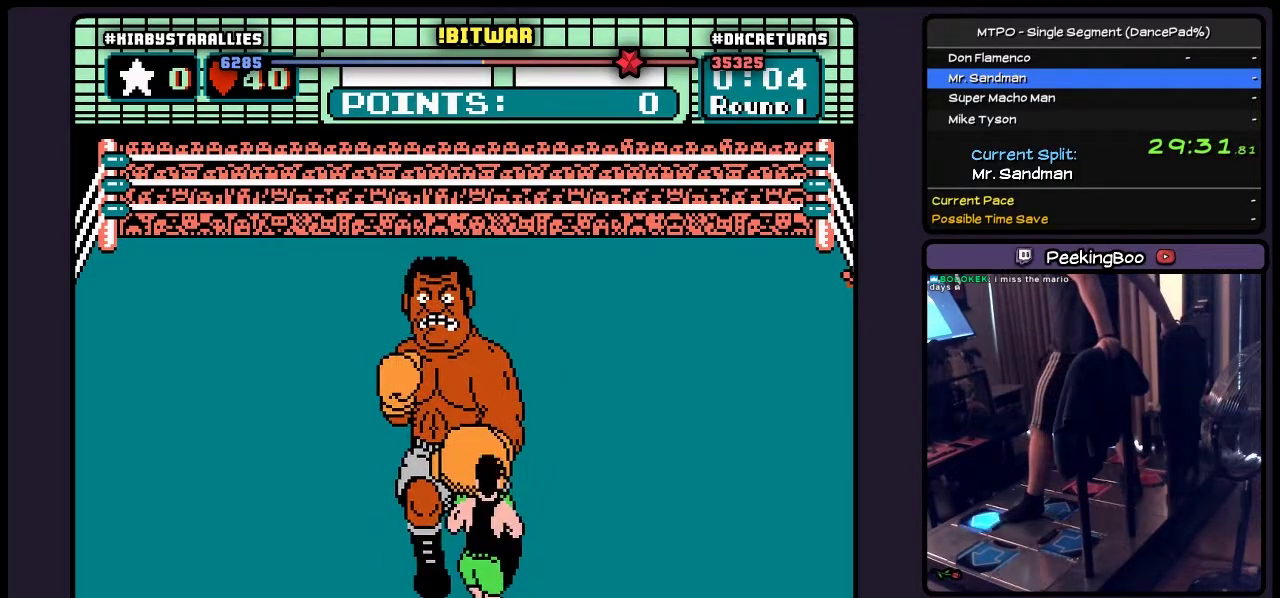
{"buttons": ["A", "DPAD_UP"], "events": [[17, "DPAD_RIGHT", "up"], [150, "DPAD_UP", "down"], [233, "A", "down"]]}
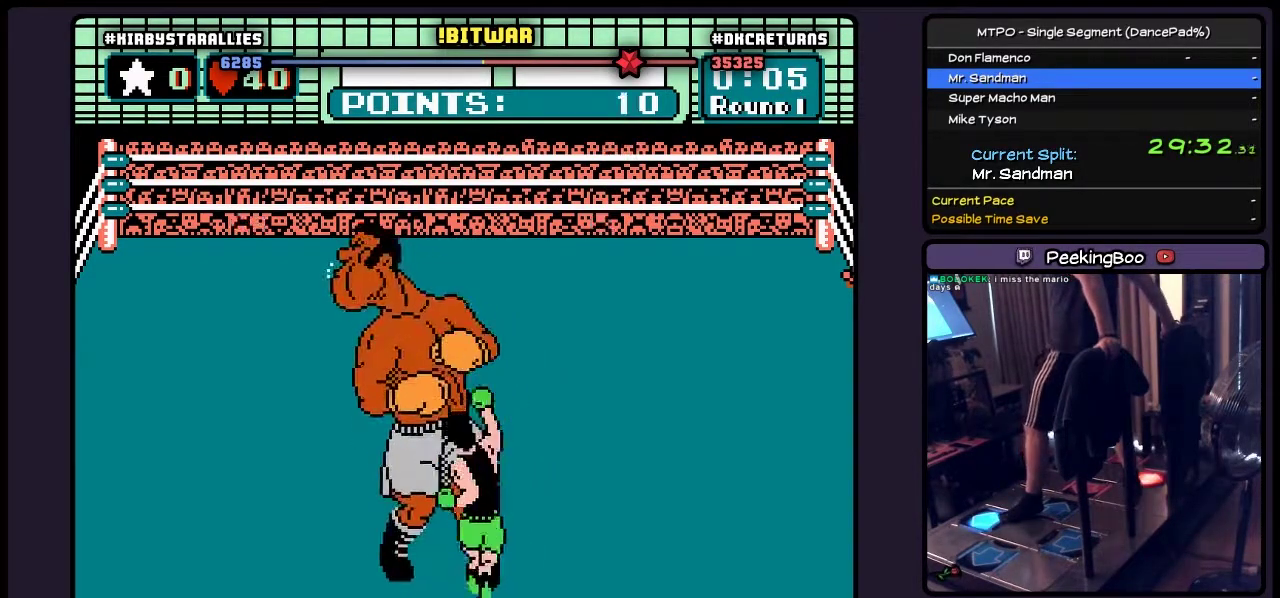
{"buttons": [], "events": [[67, "A", "up"], [267, "DPAD_UP", "up"]]}
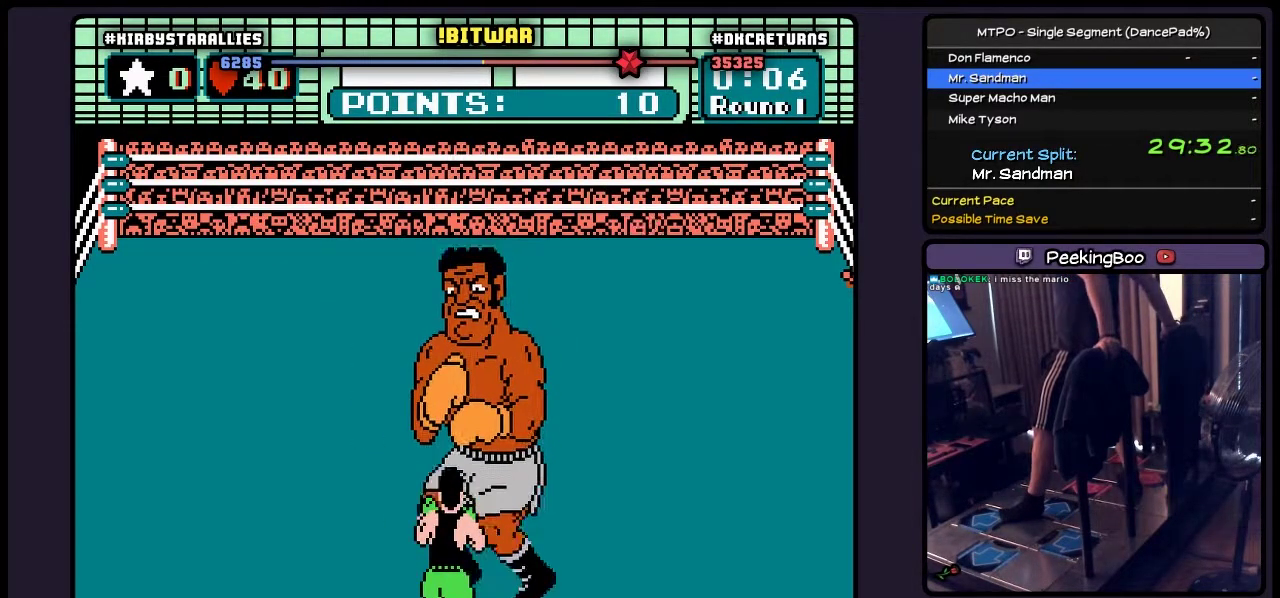
{"buttons": ["DPAD_RIGHT"], "events": [[483, "DPAD_RIGHT", "down"]]}
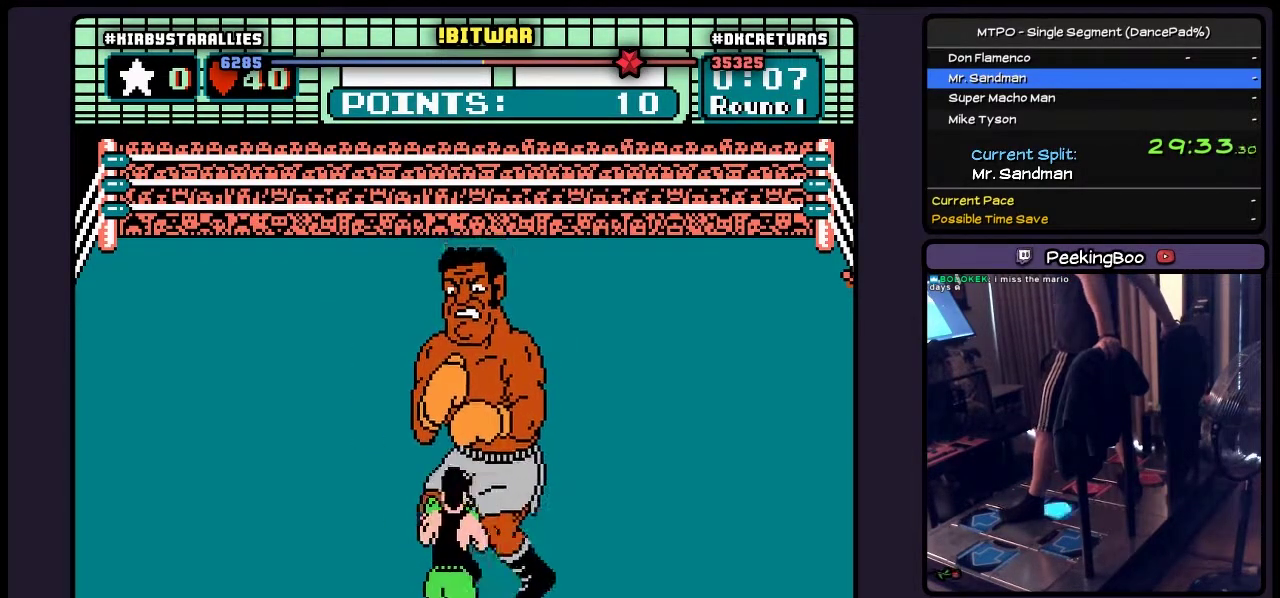
{"buttons": [], "events": [[433, "DPAD_RIGHT", "up"]]}
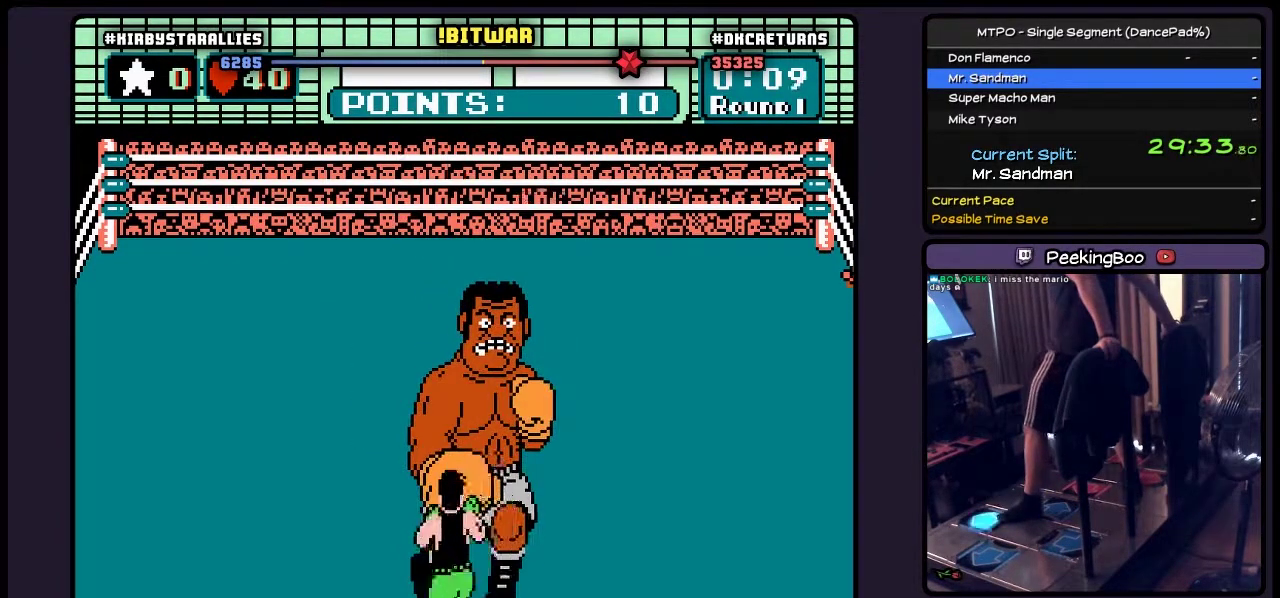
{"buttons": ["A", "DPAD_UP"], "events": [[100, "DPAD_UP", "down"], [317, "A", "down"]]}
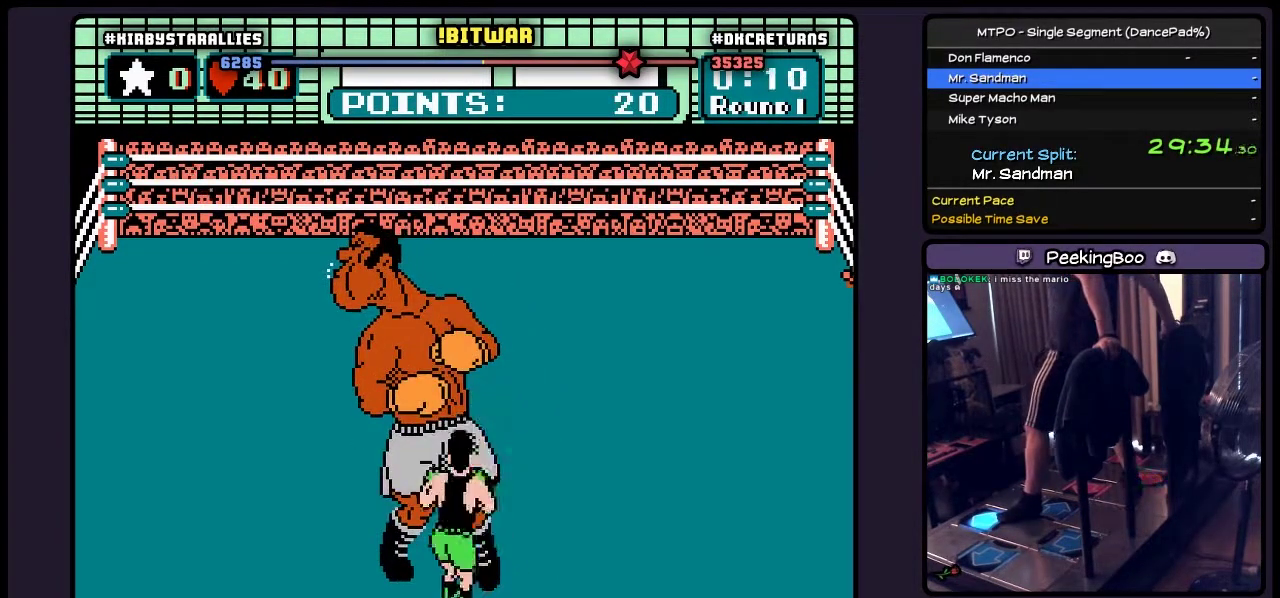
{"buttons": [], "events": [[17, "A", "up"], [233, "DPAD_UP", "up"]]}
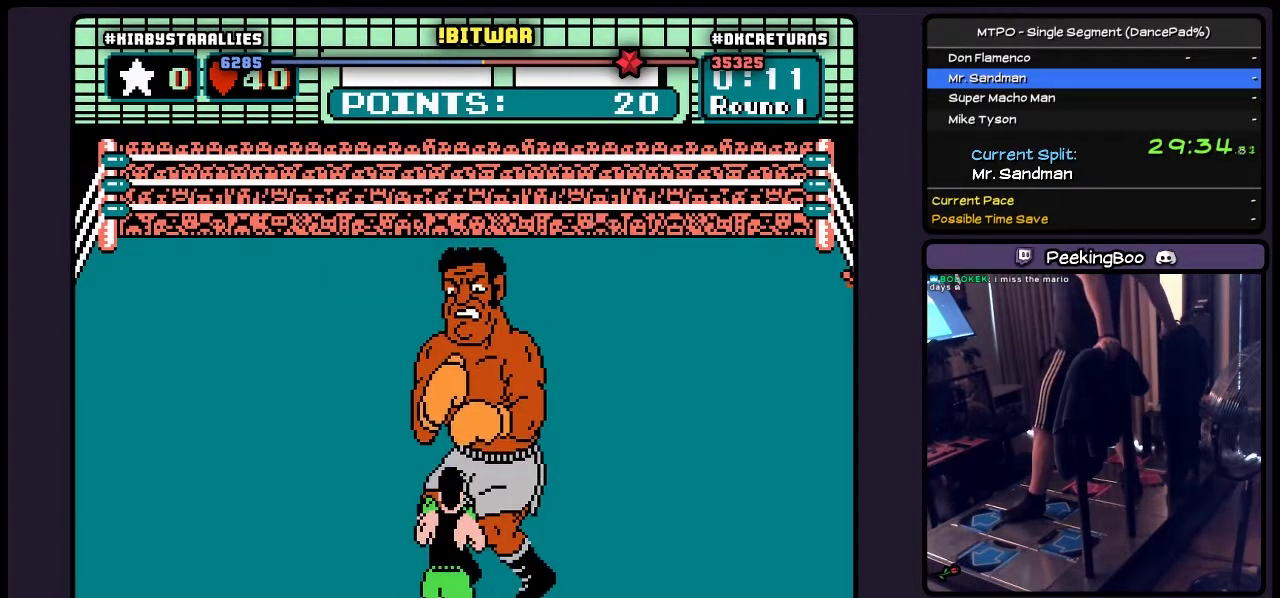
{"buttons": [], "events": []}